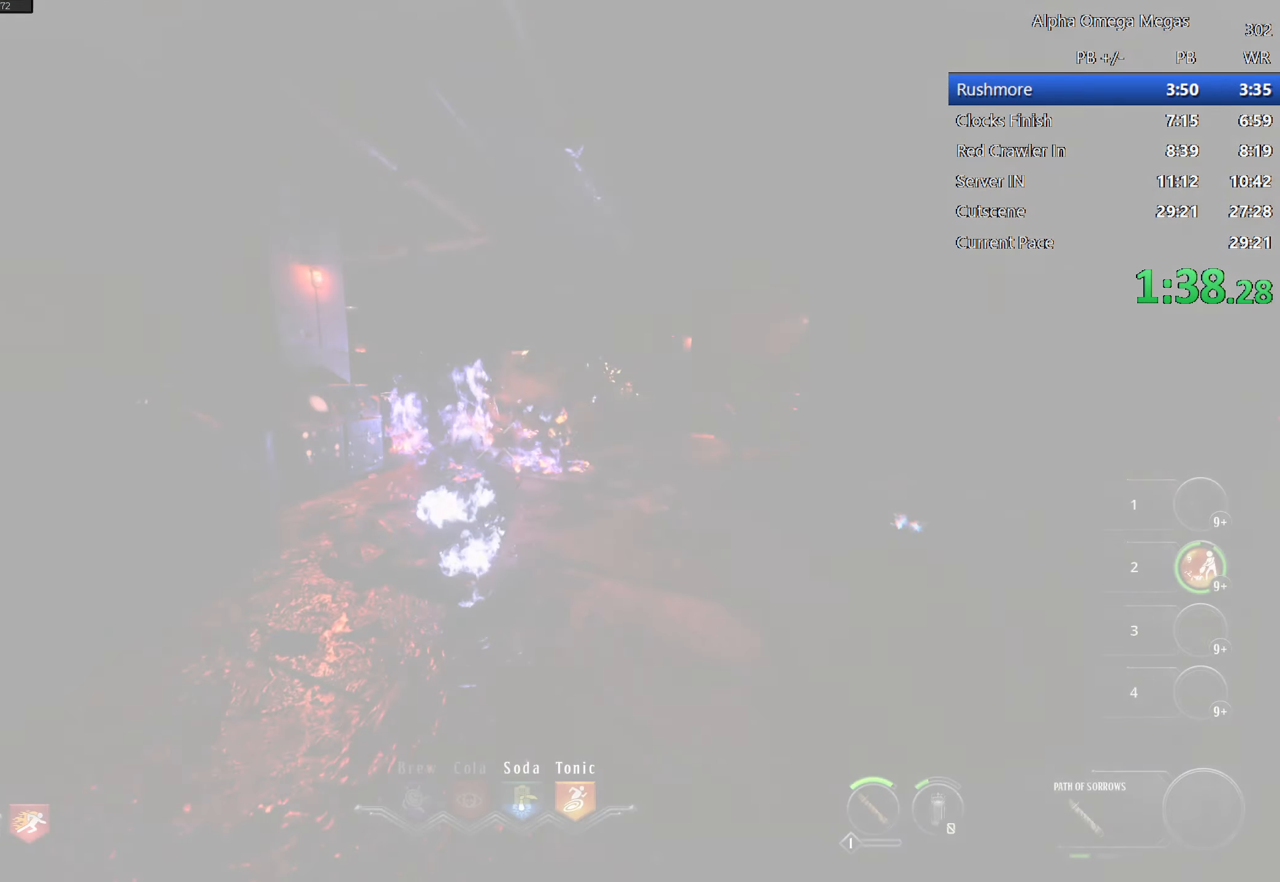
Gameplay with keyboard and mouse; each line is a JSON object with the keys and mouse buttons held at the frame after it. "events" lists presses ("down") and releases ("up") of "1", "2", "3", "4", "5", "a", "alt", "b", "c", "ctrl", "d", "e", "f", "g", "q", "r", "s", "shift", "space", "t", "tab", "tilde", "v", "w", "x", "z", "mouse_left", "mouse_wheel", "mouse_right", "mouse_mb4" and "mouse_mb5" between this image and that frame as [ms after this image, input, new state], when the widget could be followed in between. "mouse_left", "mouse_wheel", "mouse_right", "mouse_mb4", "mouse_mb5" = the "left", "wheel", "right", "mb4", "mb5" buttons of the "mouse" list. No other keys are recorded. "wheel" means that the mouse wheel is clicked or scrolled. Mouse movement is not recorded.
{"keys": ["shift", "w"], "mouse": [], "events": [[200, "shift", "down"], [233, "r", "down"], [283, "w", "down"], [433, "r", "up"]]}
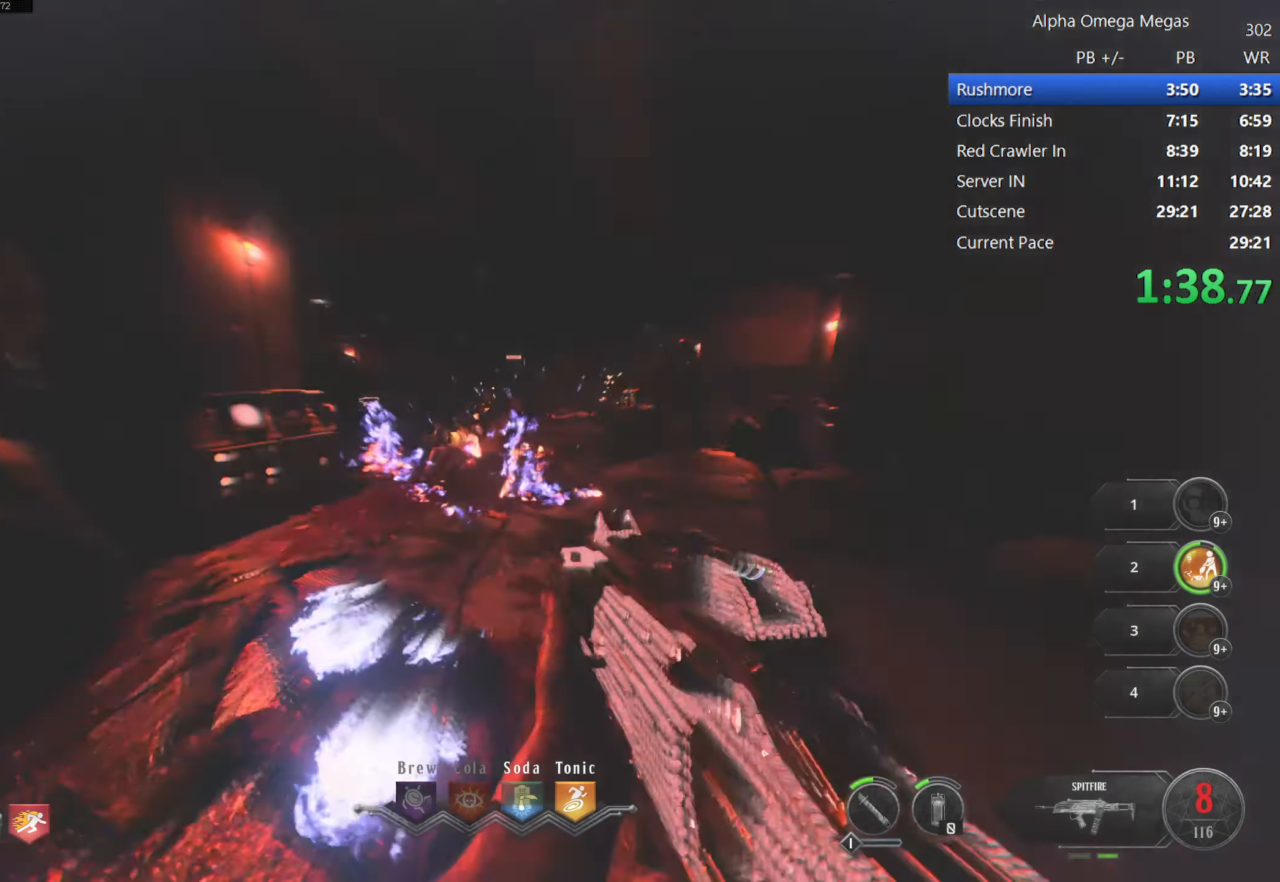
{"keys": ["r", "w"], "mouse": [], "events": [[16, "r", "down"], [116, "r", "up"], [216, "r", "down"], [300, "r", "up"], [400, "r", "down"], [400, "shift", "up"]]}
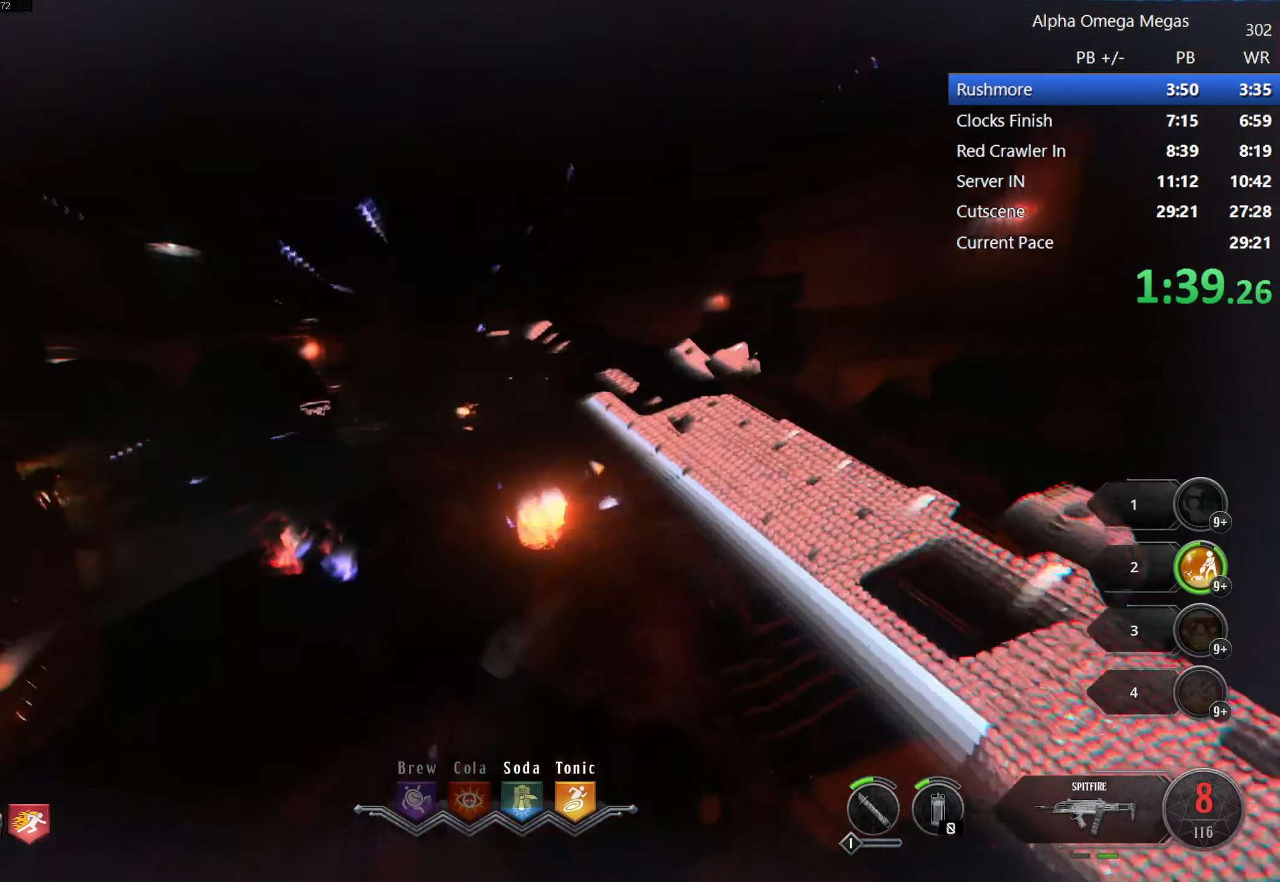
{"keys": ["w"], "mouse": [], "events": [[33, "r", "up"], [33, "w", "up"], [133, "d", "down"], [316, "d", "up"], [366, "w", "down"]]}
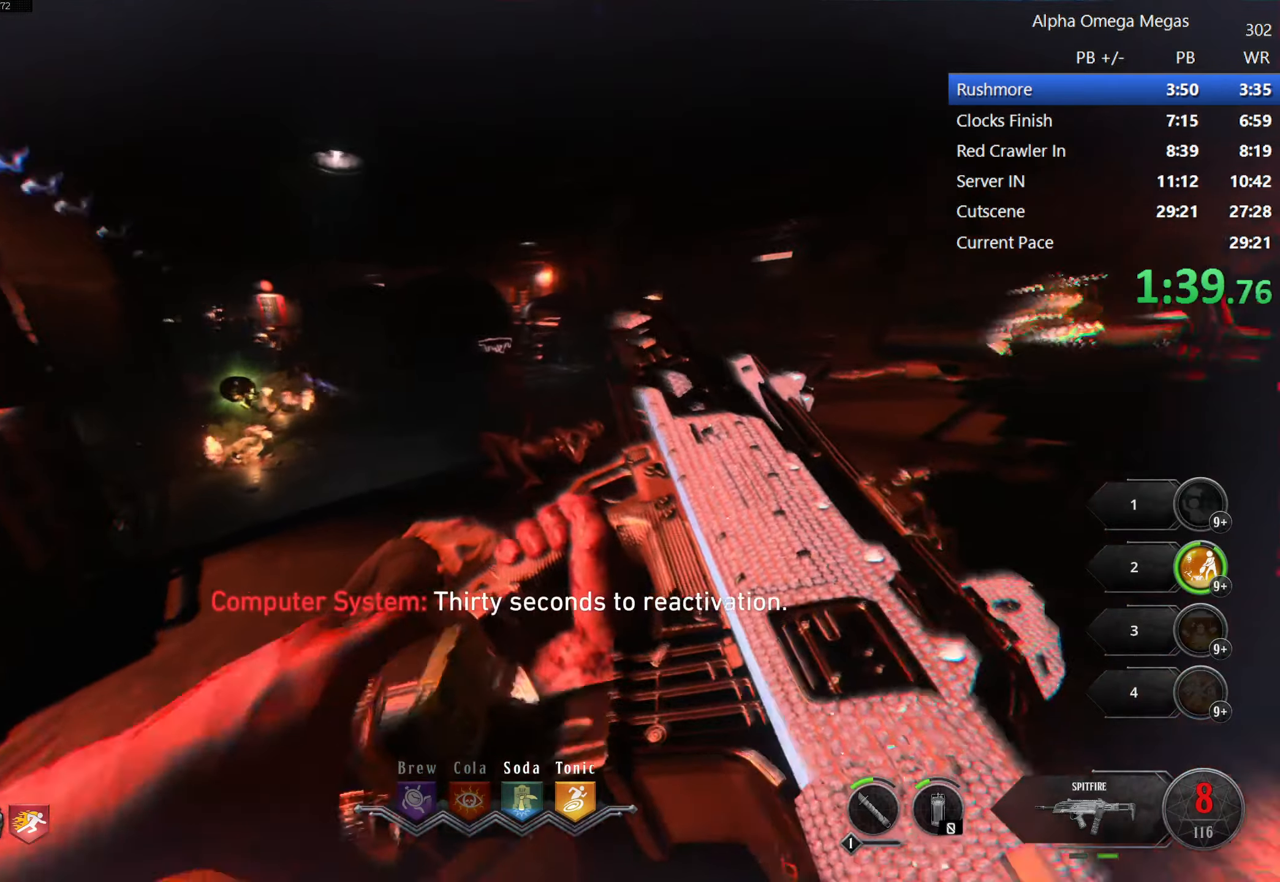
{"keys": ["shift", "w"], "mouse": [], "events": [[16, "shift", "down"], [100, "a", "down"], [250, "a", "up"]]}
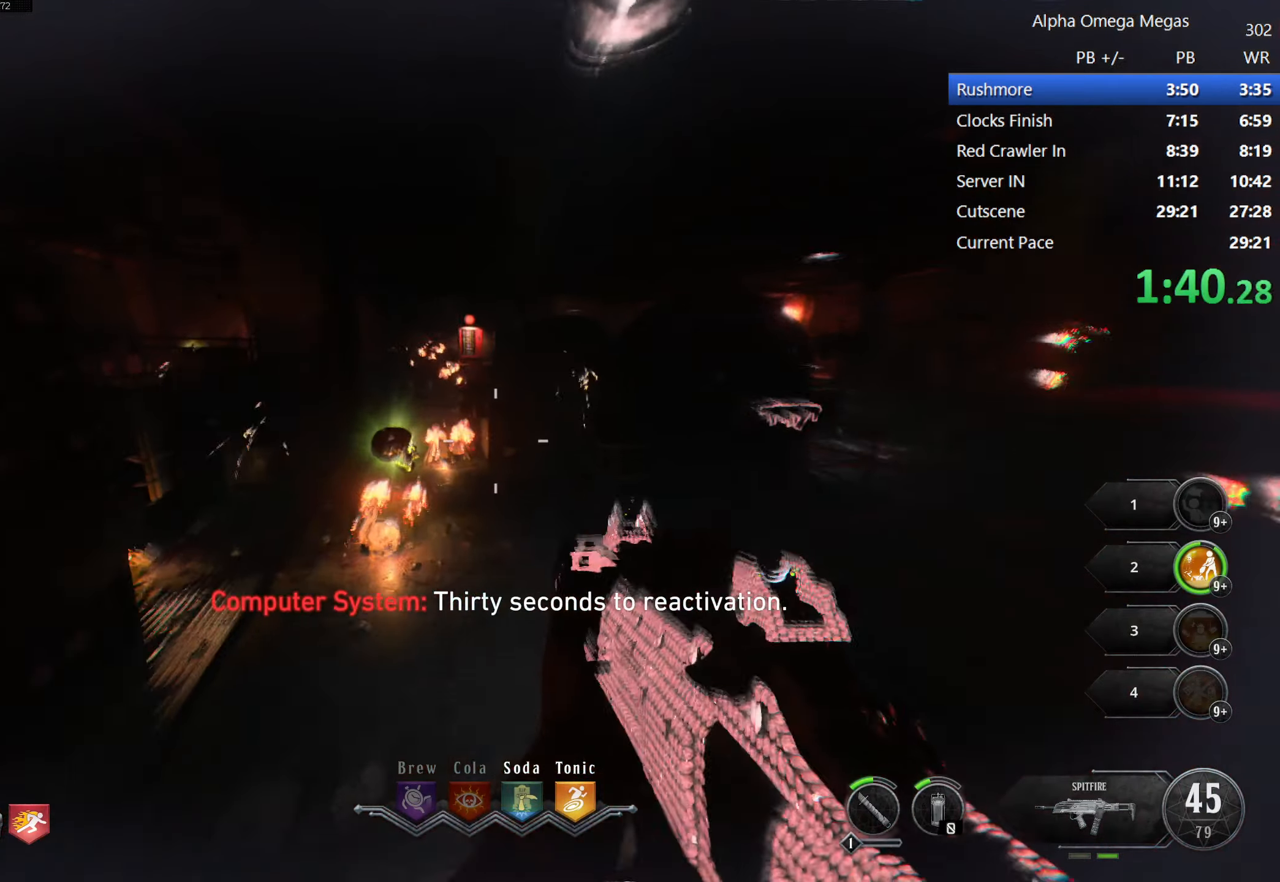
{"keys": ["shift", "w"], "mouse": ["mb4"], "events": [[16, "a", "down"], [166, "a", "up"], [400, "a", "down"], [400, "mouse_mb4", "down"], [483, "a", "up"]]}
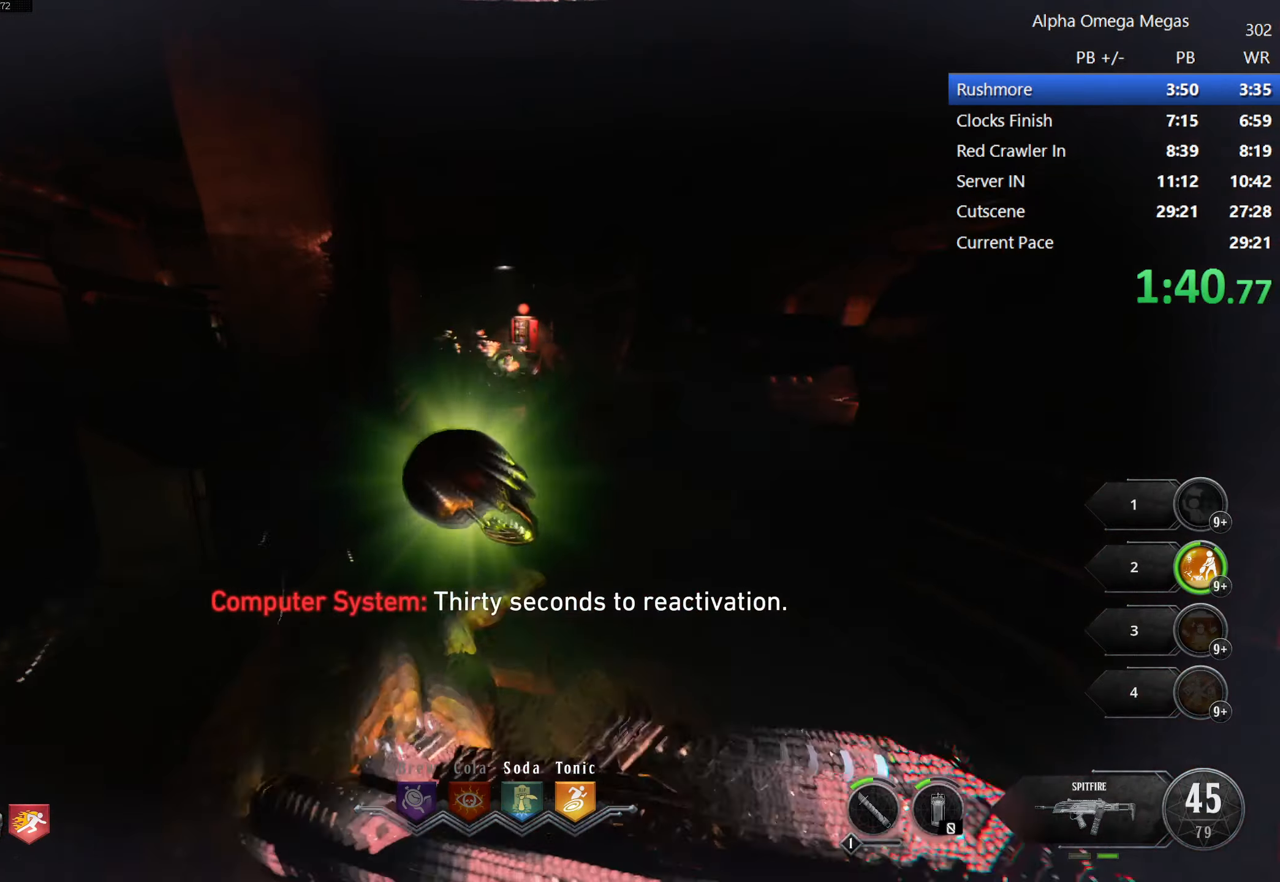
{"keys": ["shift", "w"], "mouse": [], "events": [[33, "mouse_mb4", "up"], [133, "d", "down"], [216, "d", "up"]]}
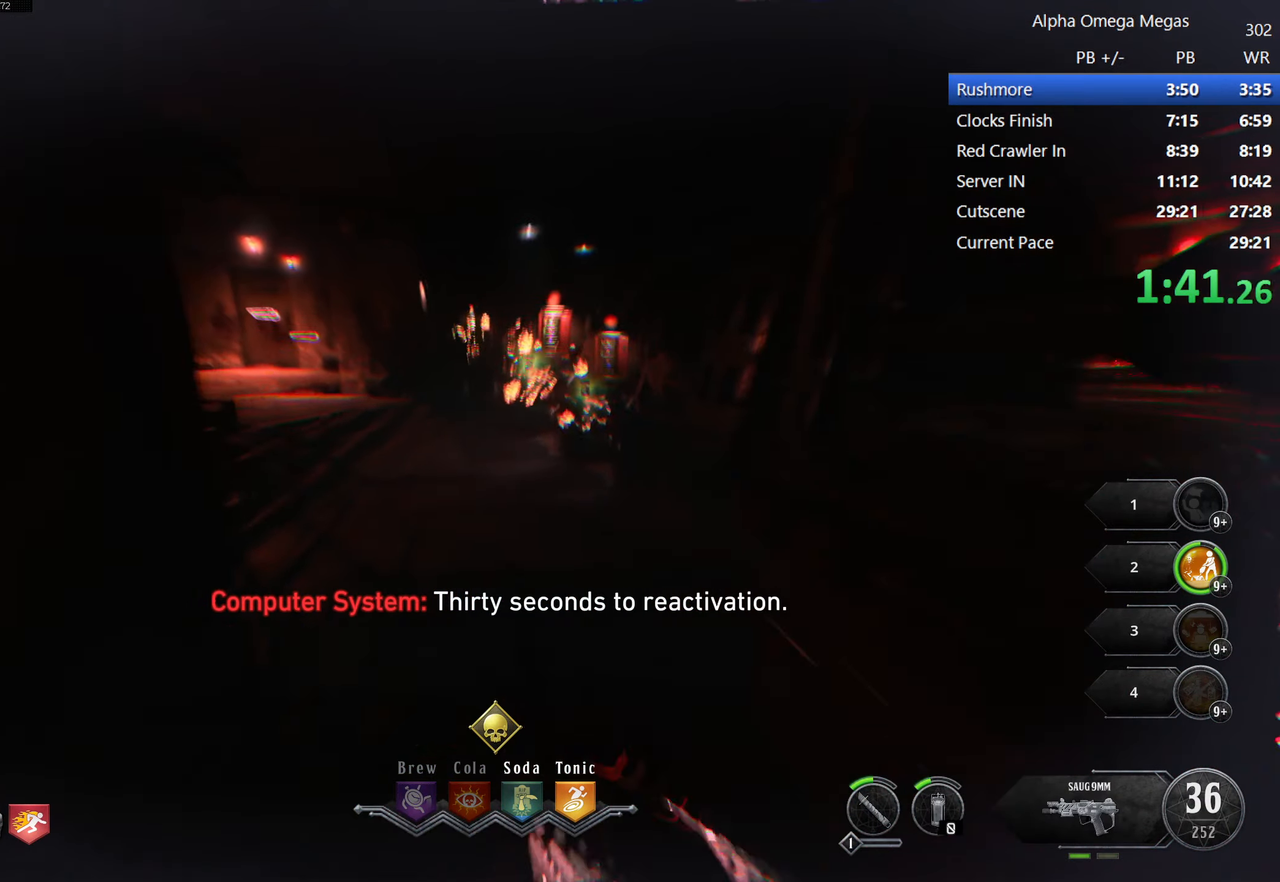
{"keys": ["shift", "w"], "mouse": [], "events": [[333, "a", "down"], [483, "a", "up"]]}
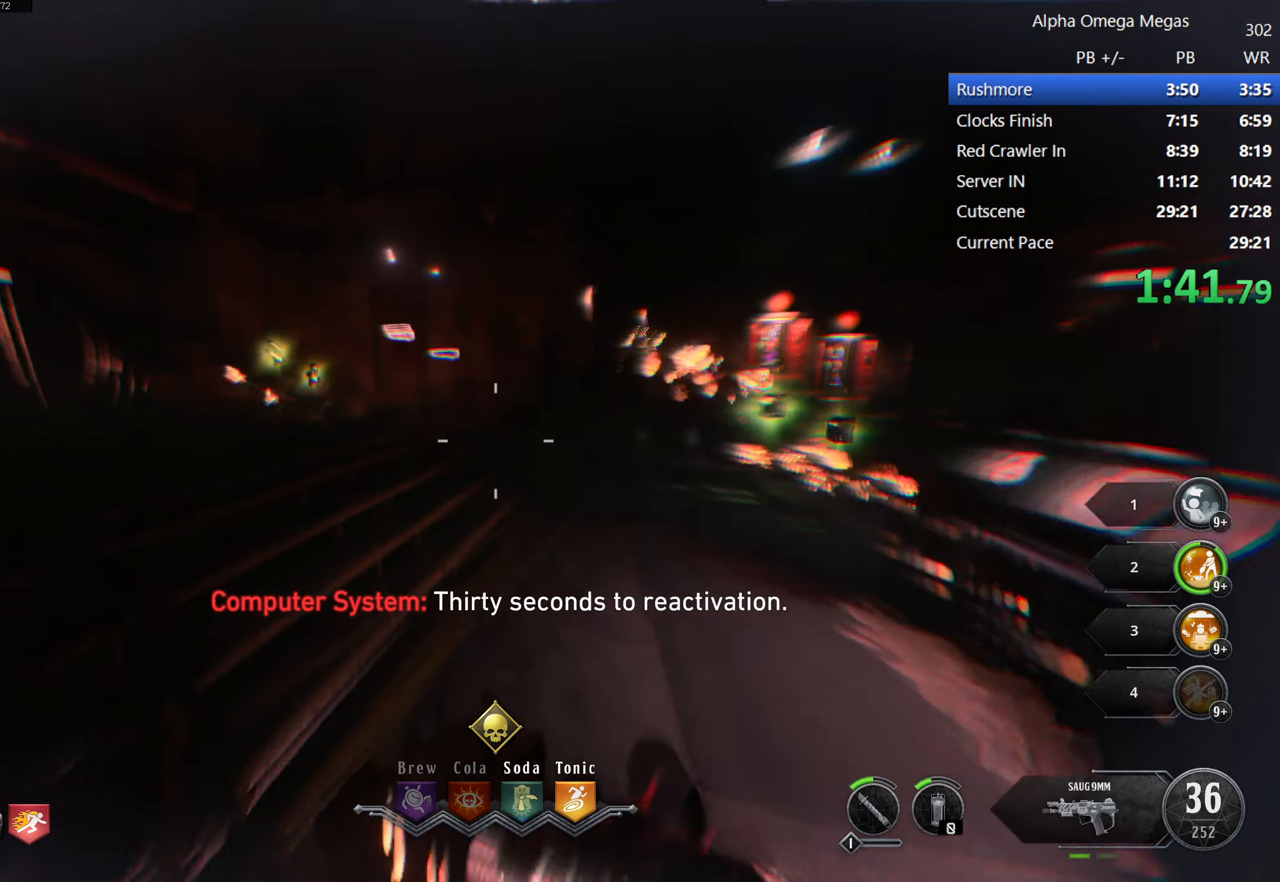
{"keys": ["a", "shift", "w"], "mouse": [], "events": [[117, "a", "down"]]}
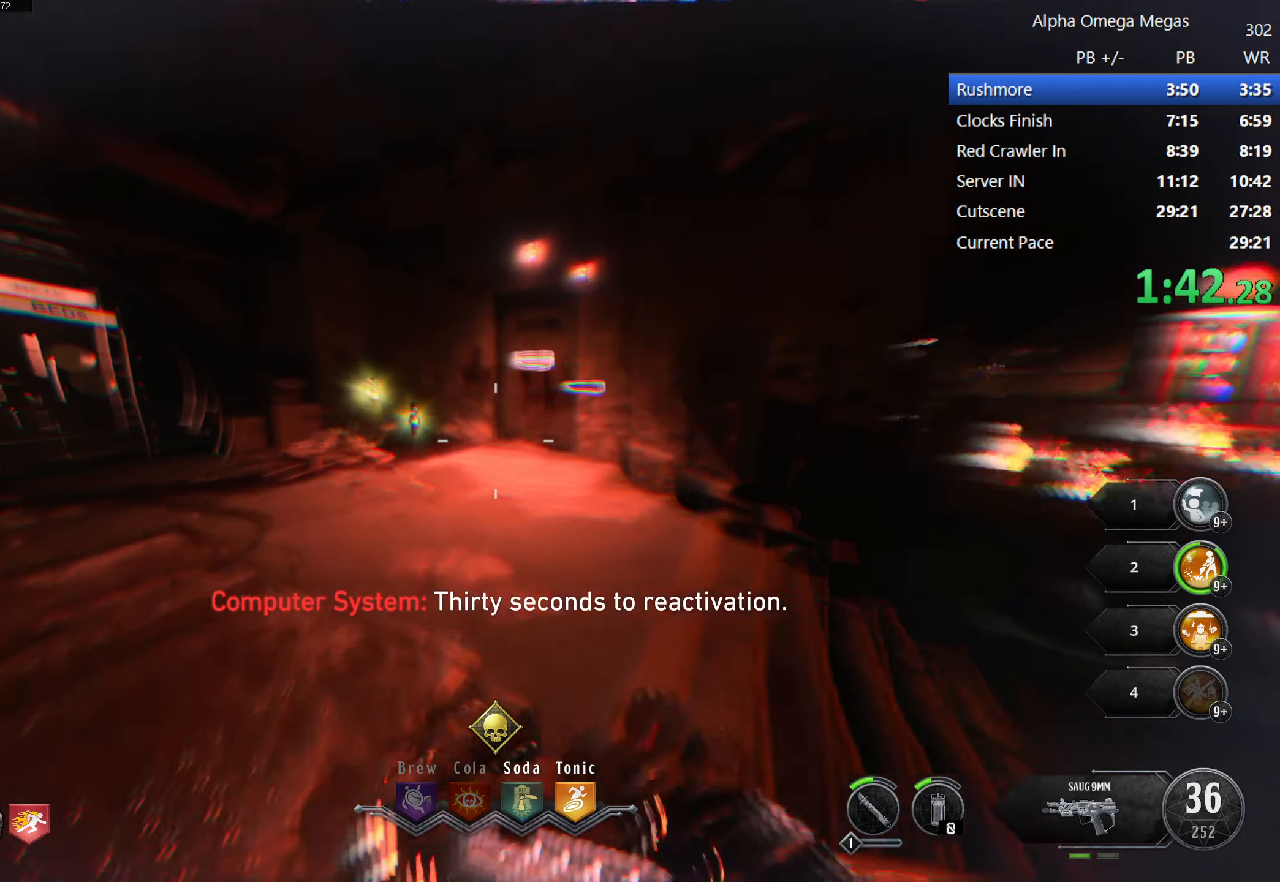
{"keys": ["shift", "w"], "mouse": [], "events": [[33, "a", "up"], [283, "a", "down"], [417, "a", "up"]]}
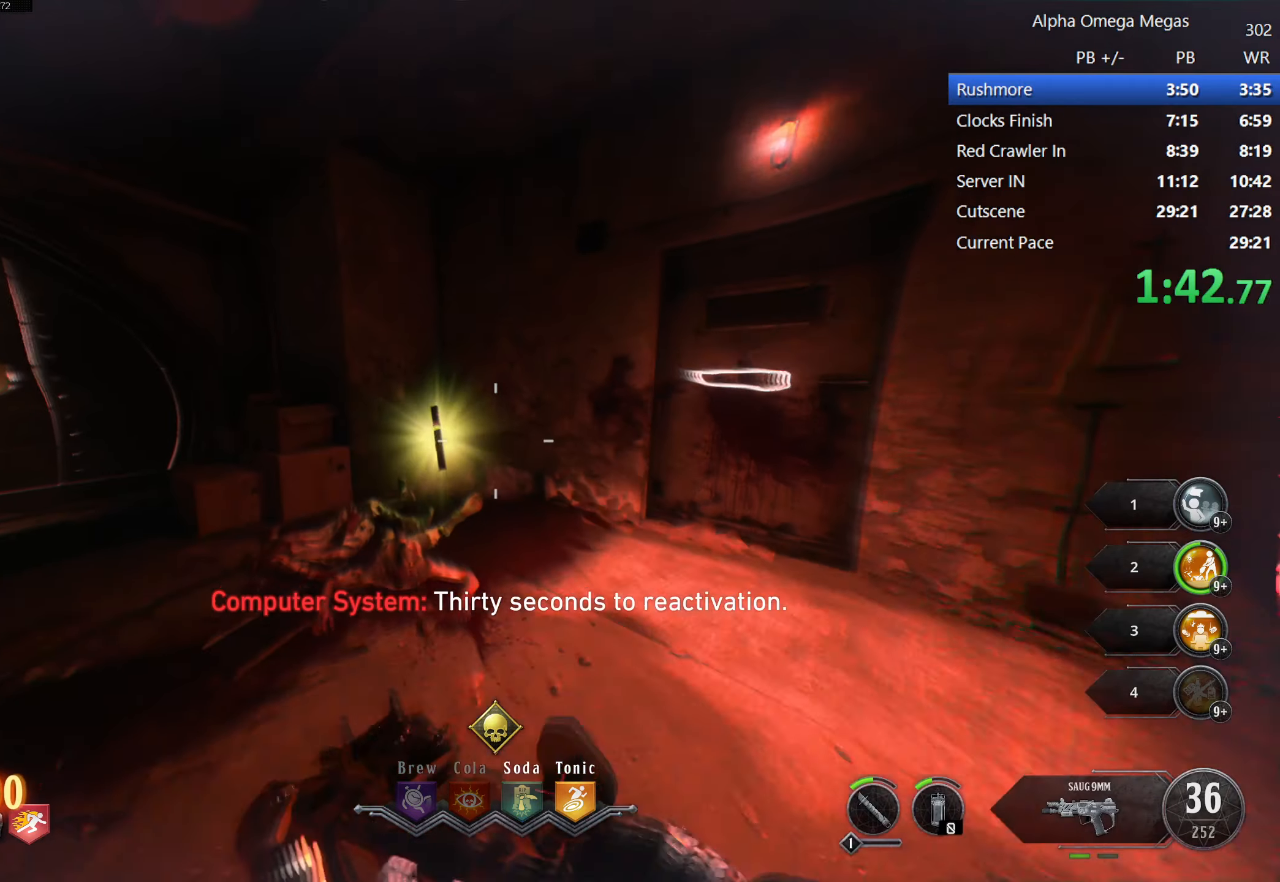
{"keys": ["d", "shift", "w"], "mouse": [], "events": [[50, "a", "down"], [350, "a", "up"], [483, "d", "down"]]}
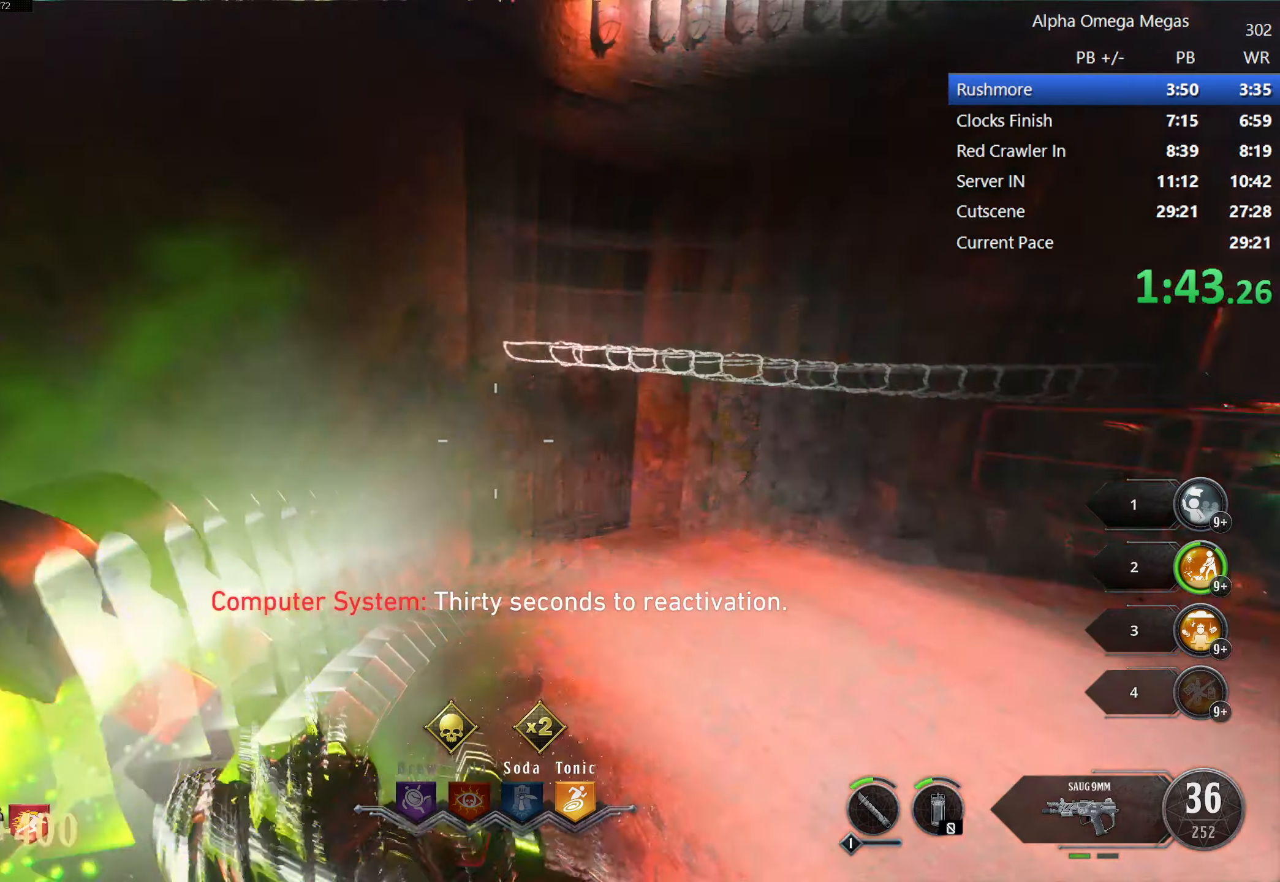
{"keys": ["shift", "w"], "mouse": [], "events": [[350, "d", "up"]]}
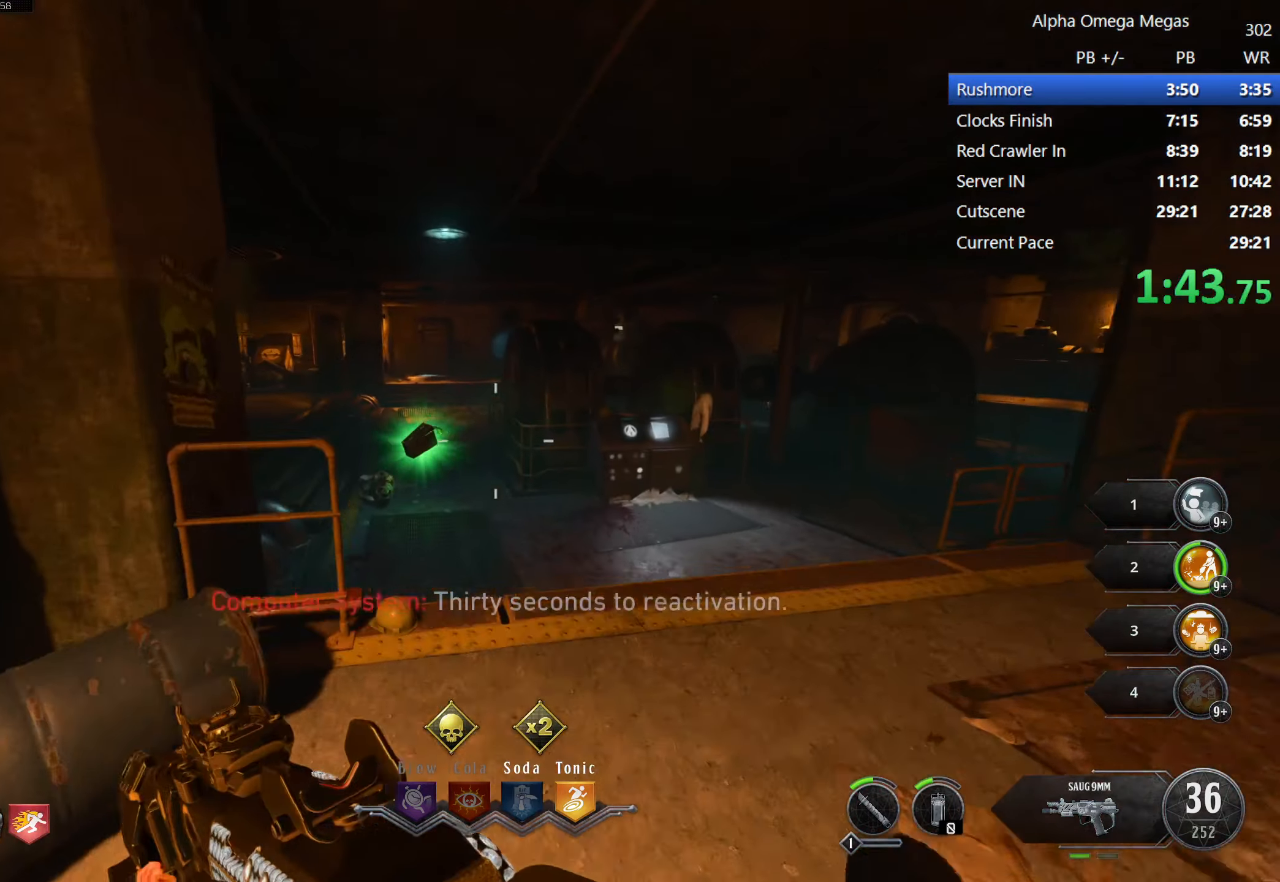
{"keys": ["shift", "w"], "mouse": [], "events": [[83, "d", "down"], [133, "d", "up"]]}
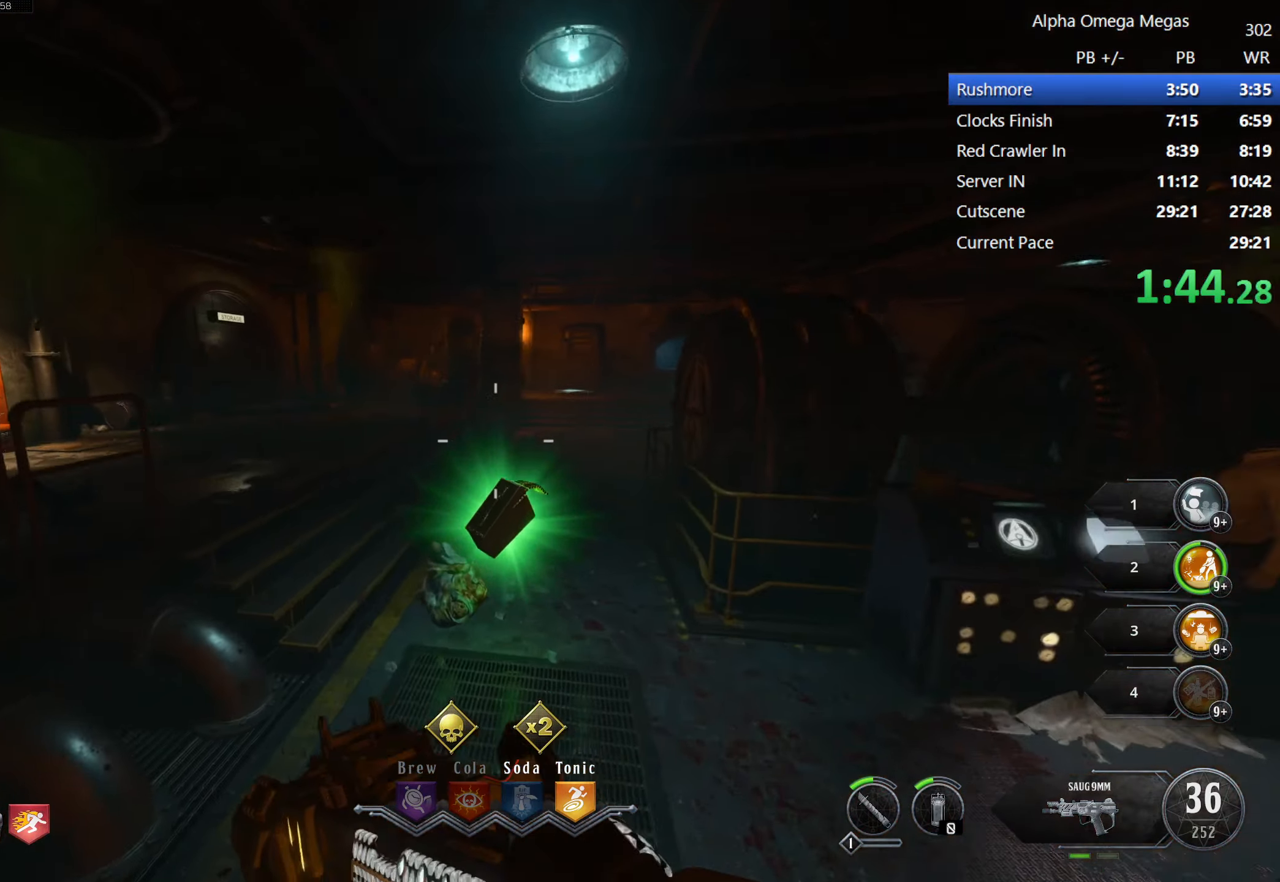
{"keys": ["d", "shift", "w"], "mouse": [], "events": [[117, "r", "down"], [150, "a", "down"], [167, "e", "down"], [167, "r", "up"], [200, "a", "up"], [217, "e", "up"], [383, "a", "down"], [433, "a", "up"], [433, "d", "down"]]}
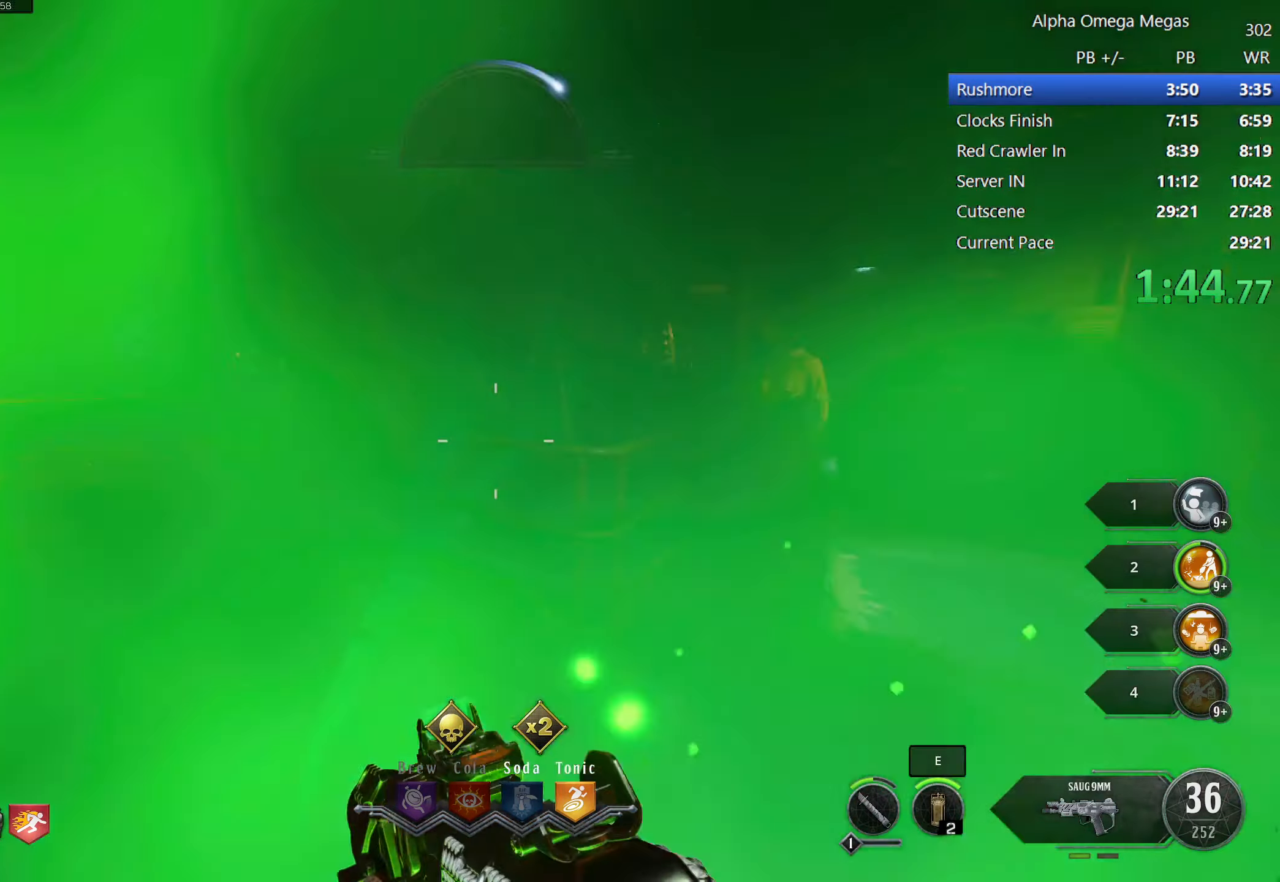
{"keys": ["shift", "w"], "mouse": [], "events": [[400, "d", "up"]]}
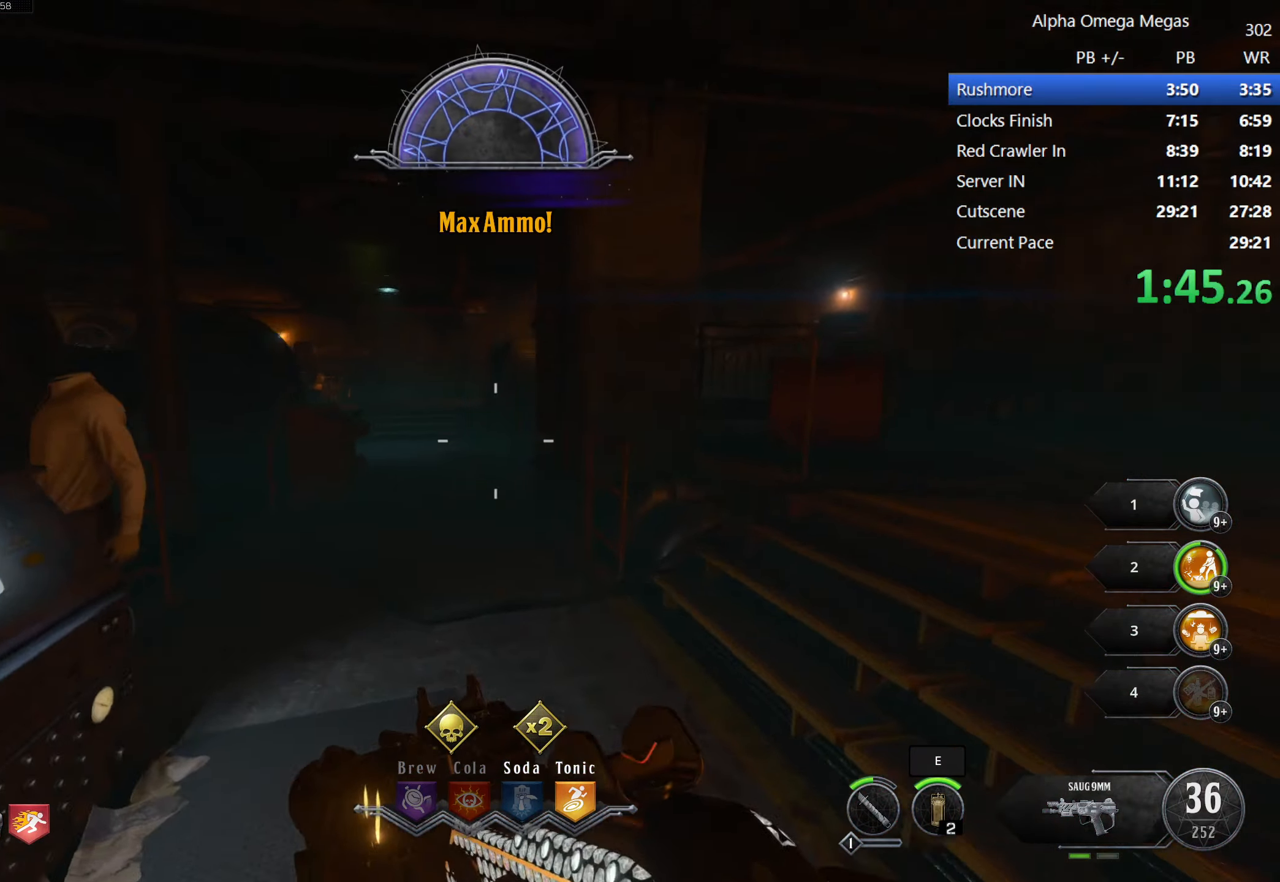
{"keys": ["shift", "w"], "mouse": [], "events": [[33, "a", "down"], [83, "mouse_mb4", "down"], [183, "a", "up"], [217, "mouse_mb4", "up"]]}
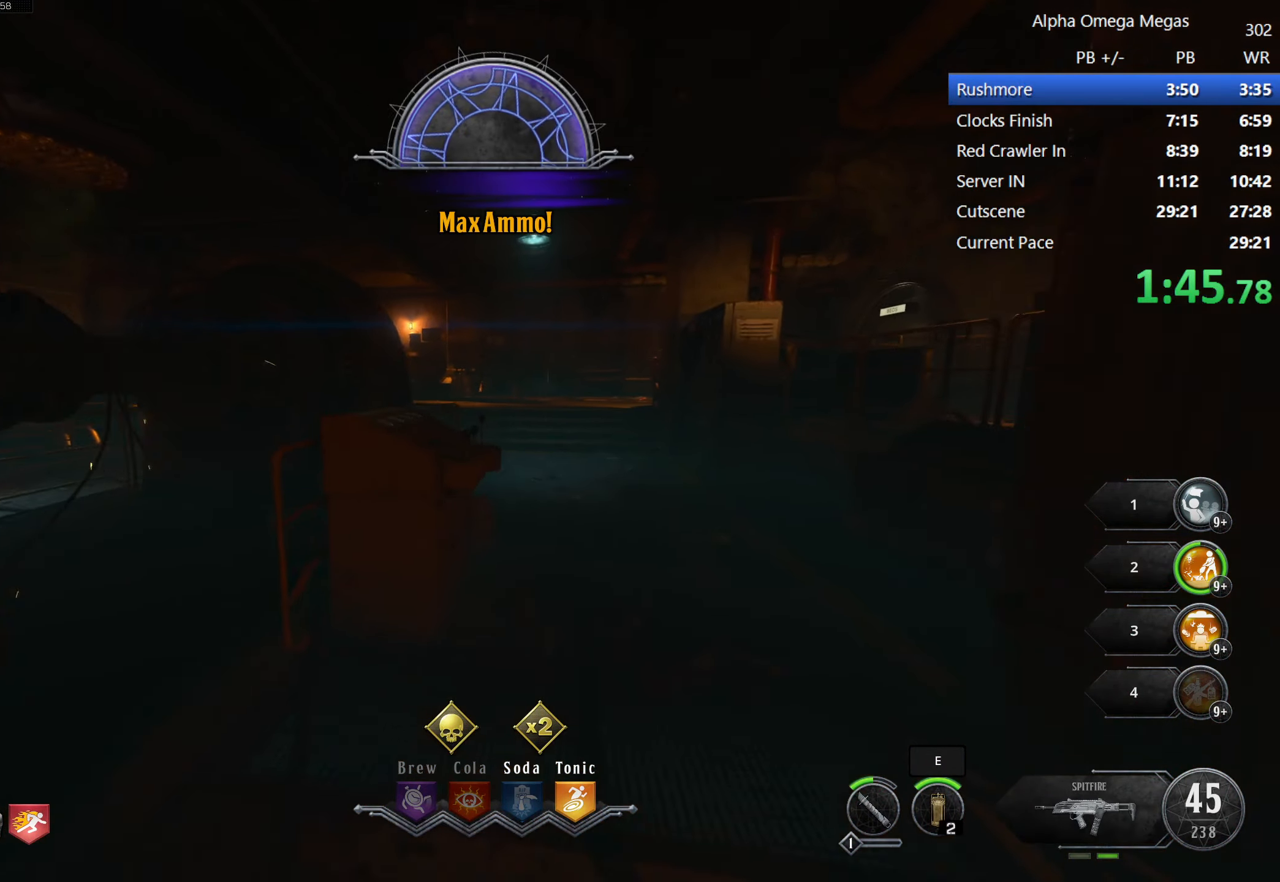
{"keys": ["d", "shift", "w"], "mouse": [], "events": [[283, "mouse_mb4", "down"], [383, "d", "down"], [483, "mouse_mb4", "up"]]}
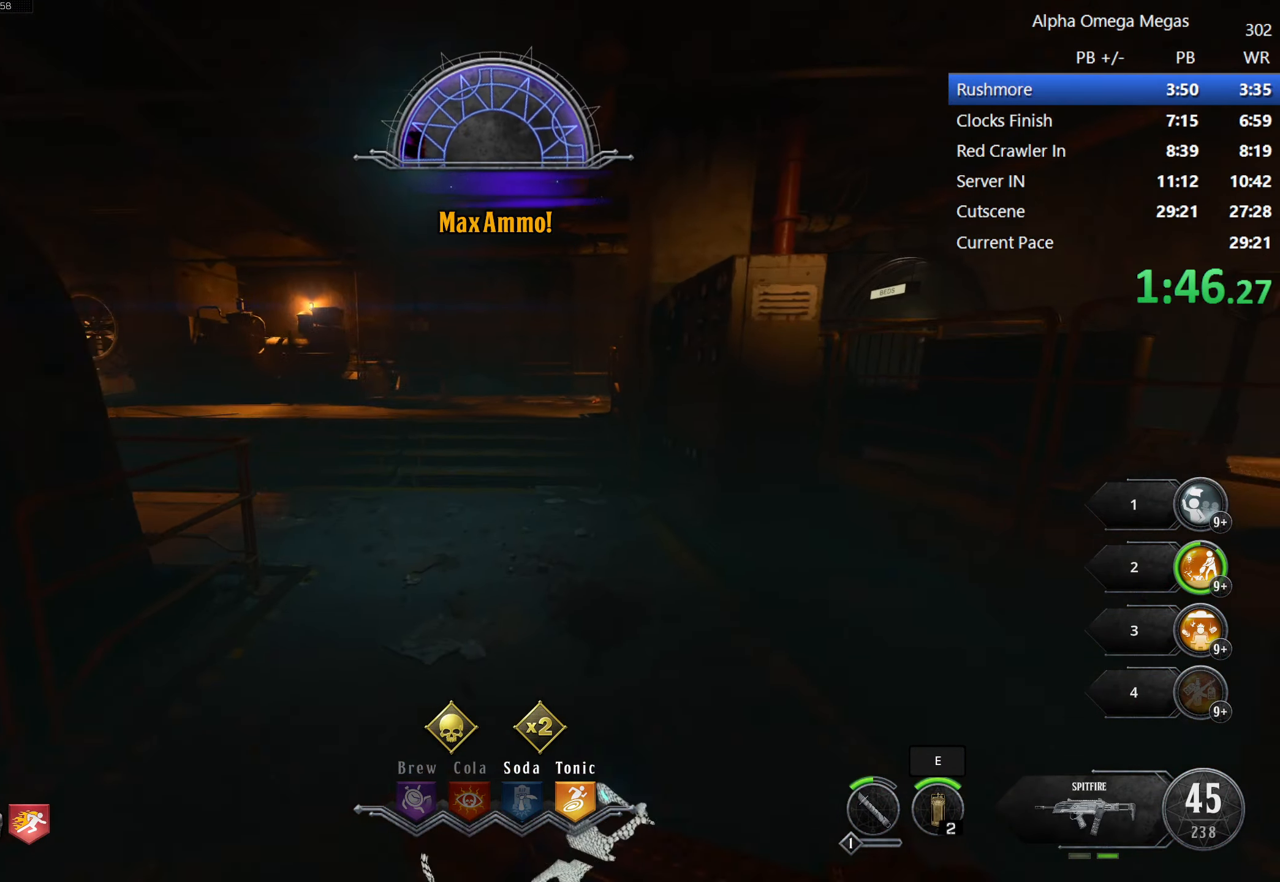
{"keys": ["a", "shift", "space", "w"], "mouse": [], "events": [[17, "d", "up"], [450, "a", "down"], [450, "space", "down"]]}
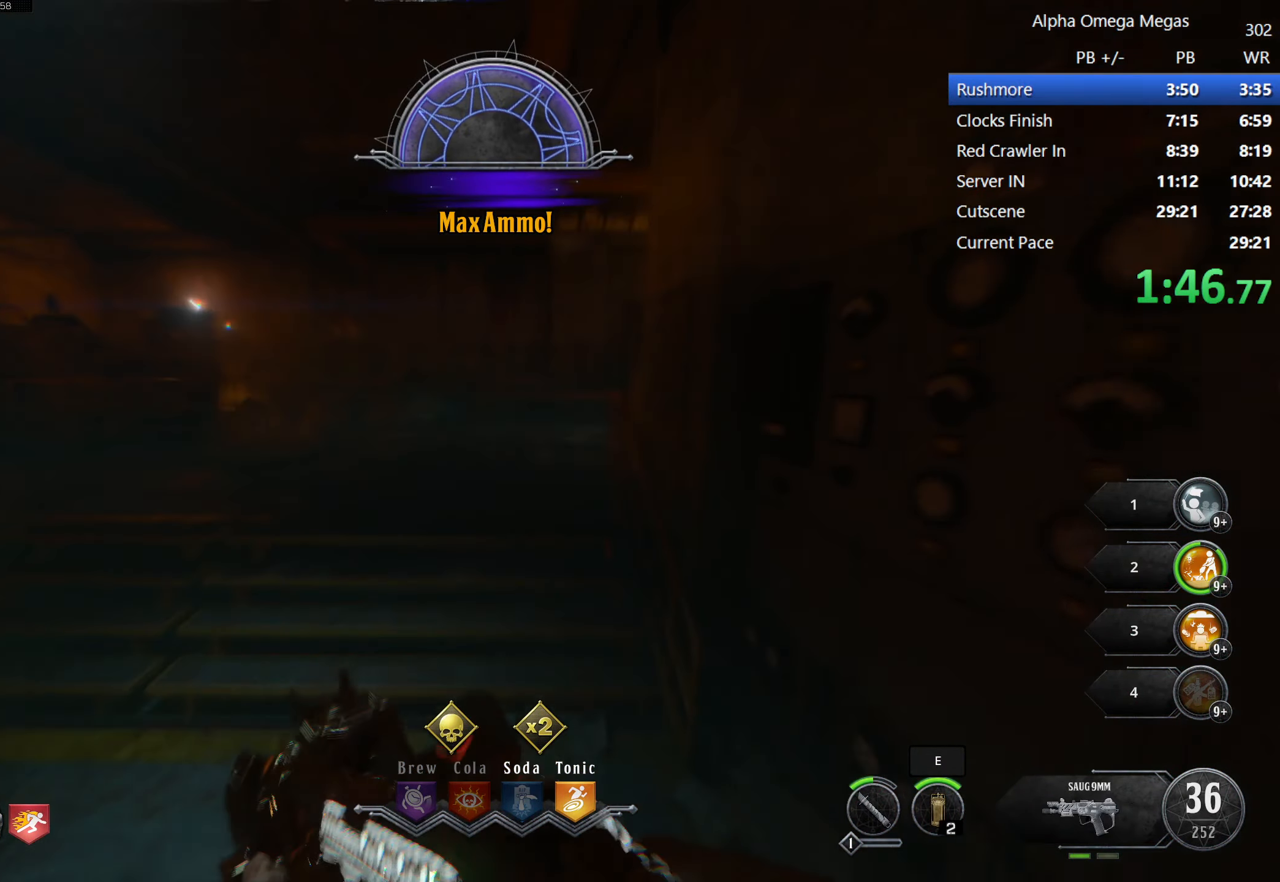
{"keys": ["d", "shift", "w"], "mouse": [], "events": [[133, "a", "up"], [133, "space", "up"], [267, "d", "down"]]}
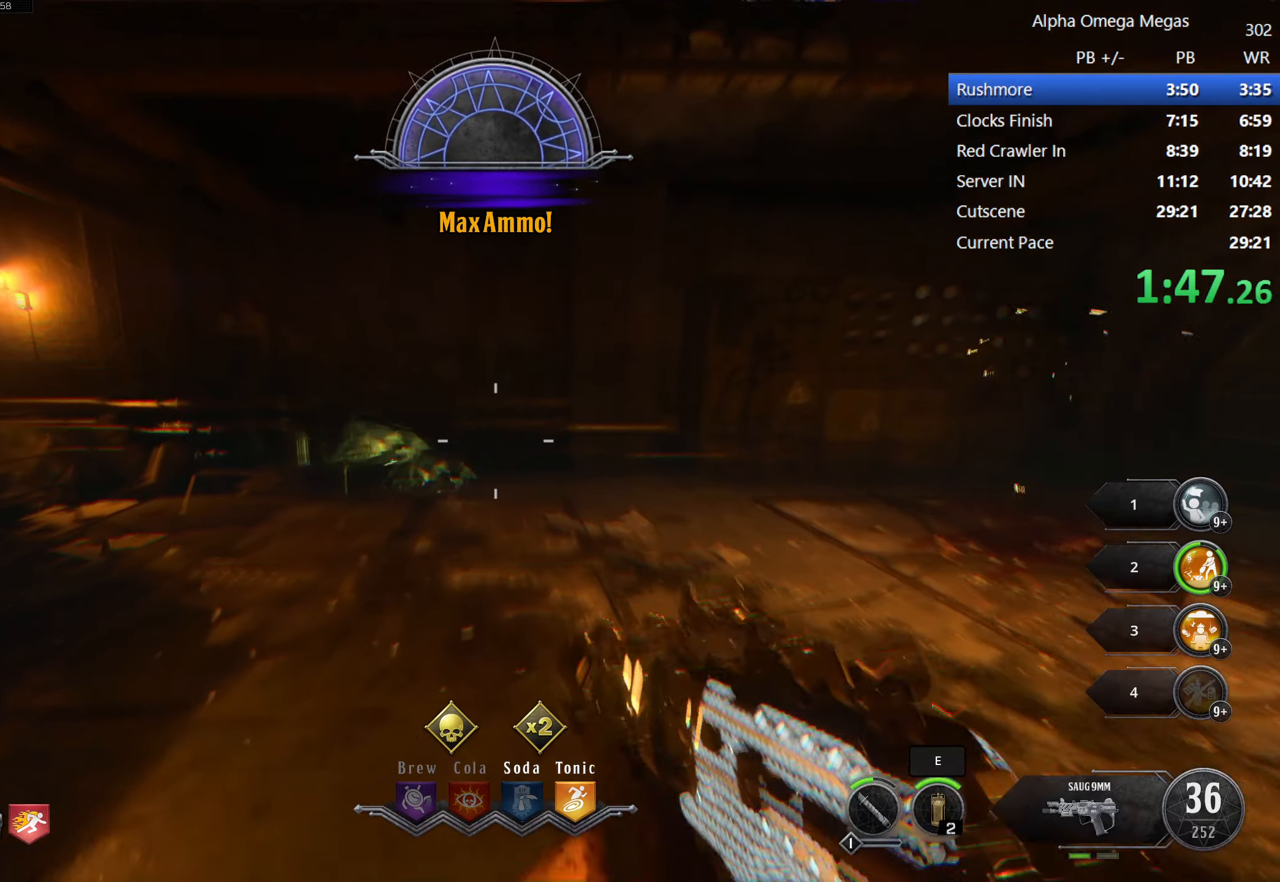
{"keys": ["a", "s"], "mouse": [], "events": [[217, "shift", "up"], [234, "w", "up"], [334, "s", "down"], [434, "a", "down"], [434, "d", "up"]]}
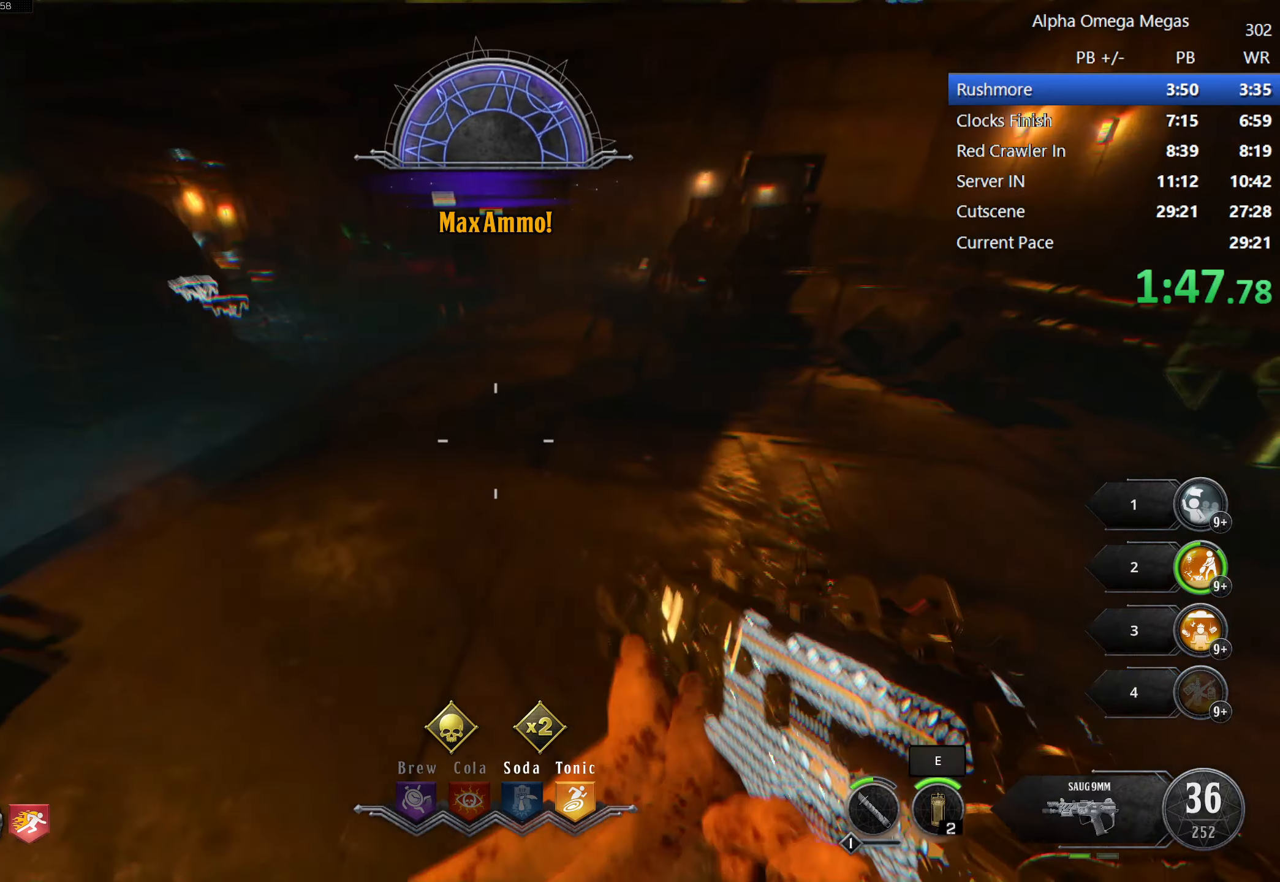
{"keys": ["w"], "mouse": ["left"], "events": [[167, "a", "up"], [217, "s", "up"], [400, "w", "down"], [484, "mouse_left", "down"]]}